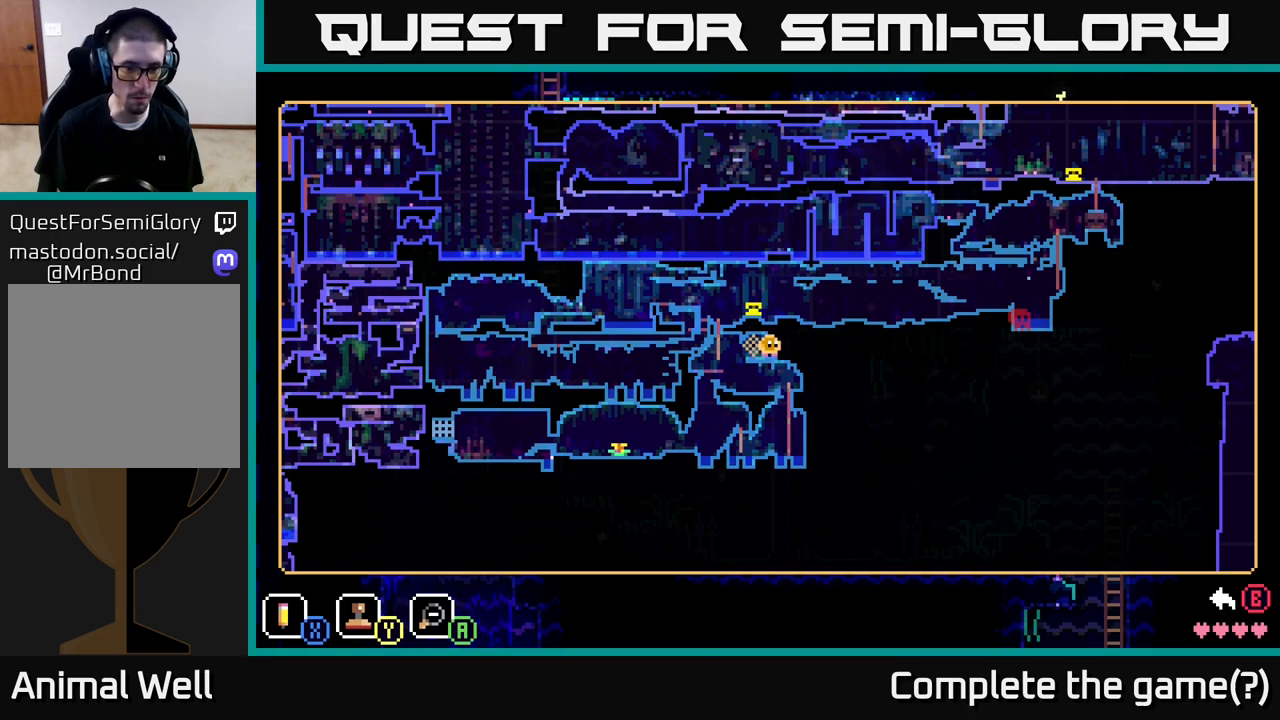
Gameplay with a controller (Xbox layout); each line is a JSON object with the inputs held at the frame after it. "events" lists button and stick changes between this image and that frame as [ms after this image, input, new state], when the widget could be followed in between.
{"buttons": [], "left_stick": "center", "right_stick": "center", "events": [[317, "SELECT", "down"], [483, "SELECT", "up"]]}
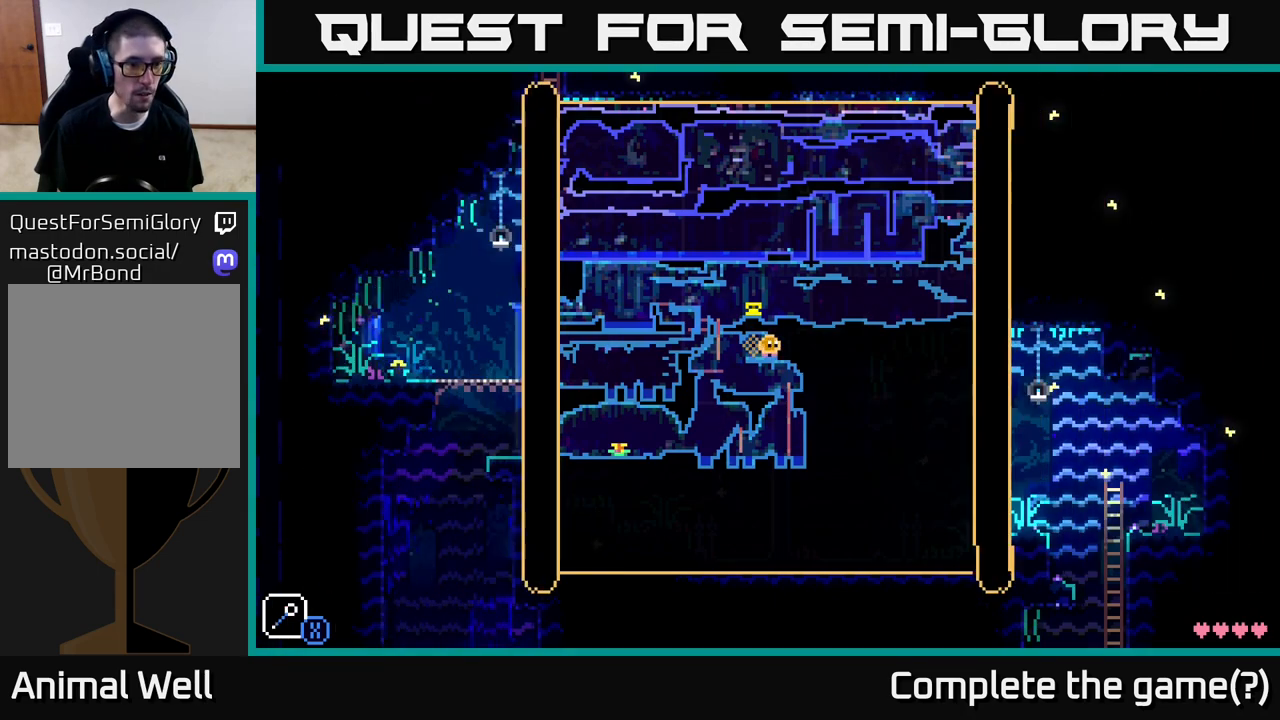
{"buttons": [], "left_stick": "left", "right_stick": "center", "events": [[250, "left_stick", "left"]]}
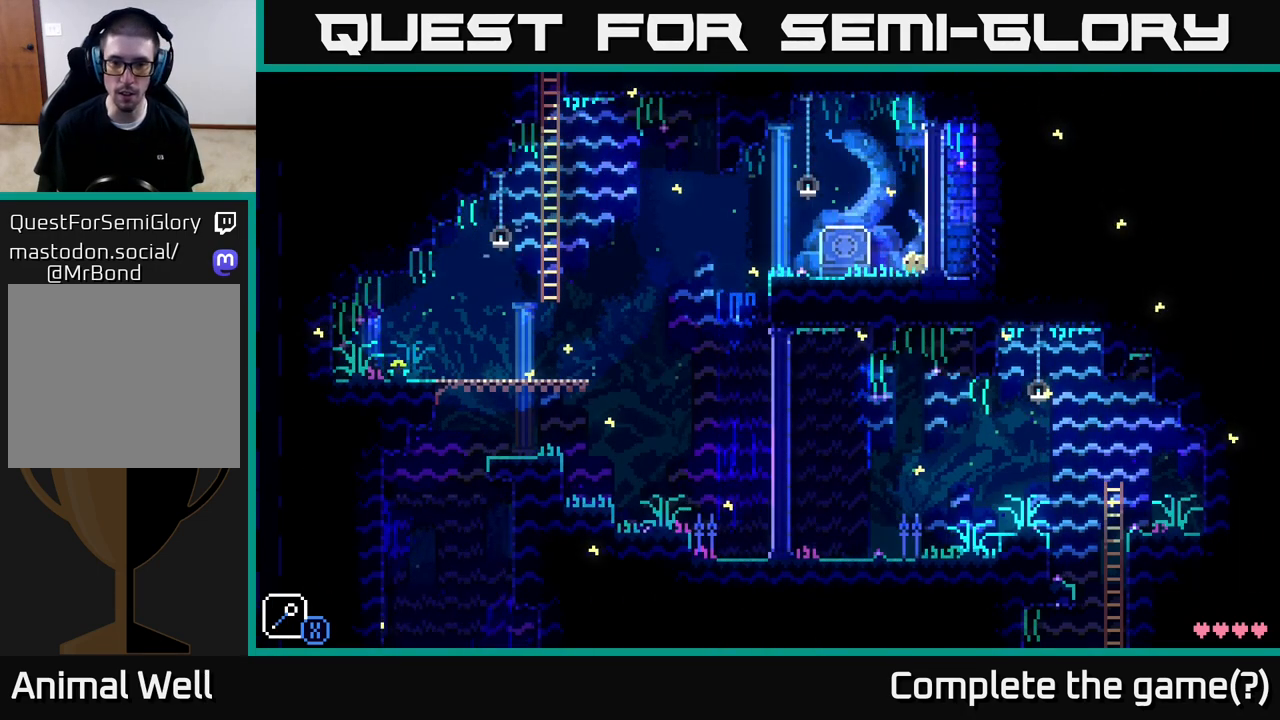
{"buttons": [], "left_stick": "left", "right_stick": "center", "events": []}
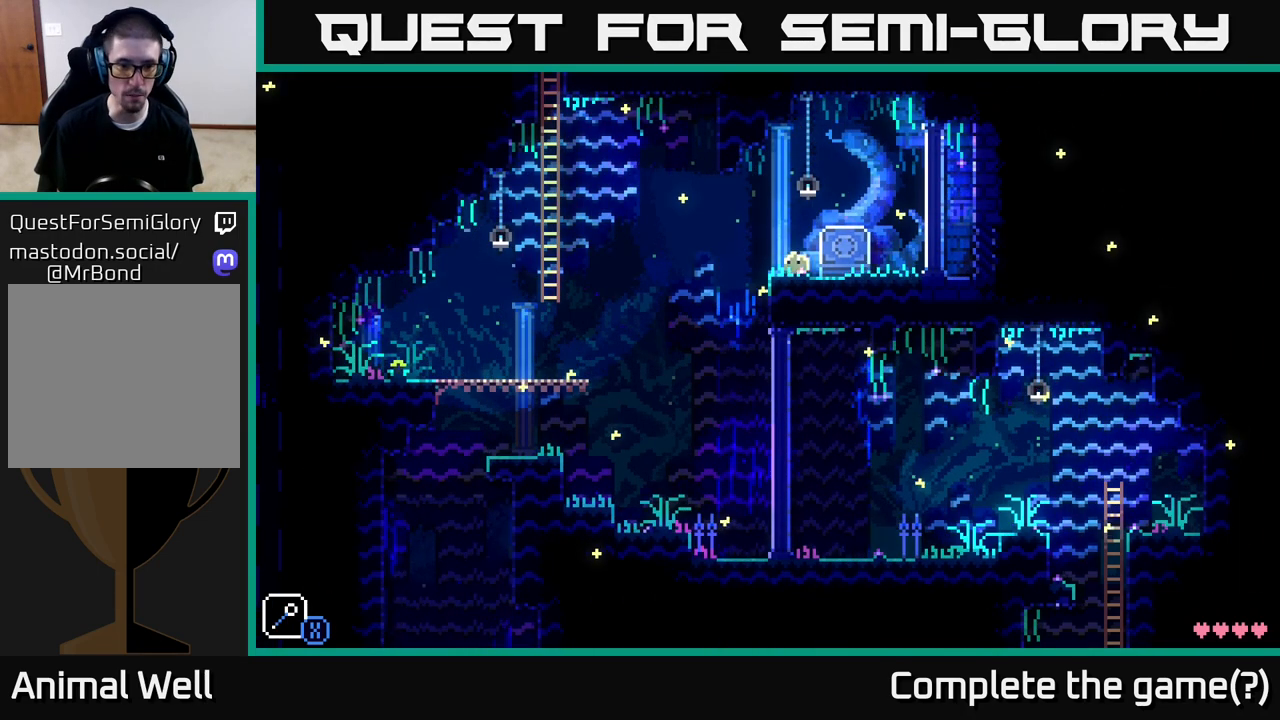
{"buttons": [], "left_stick": "center", "right_stick": "center", "events": [[433, "left_stick", "center"]]}
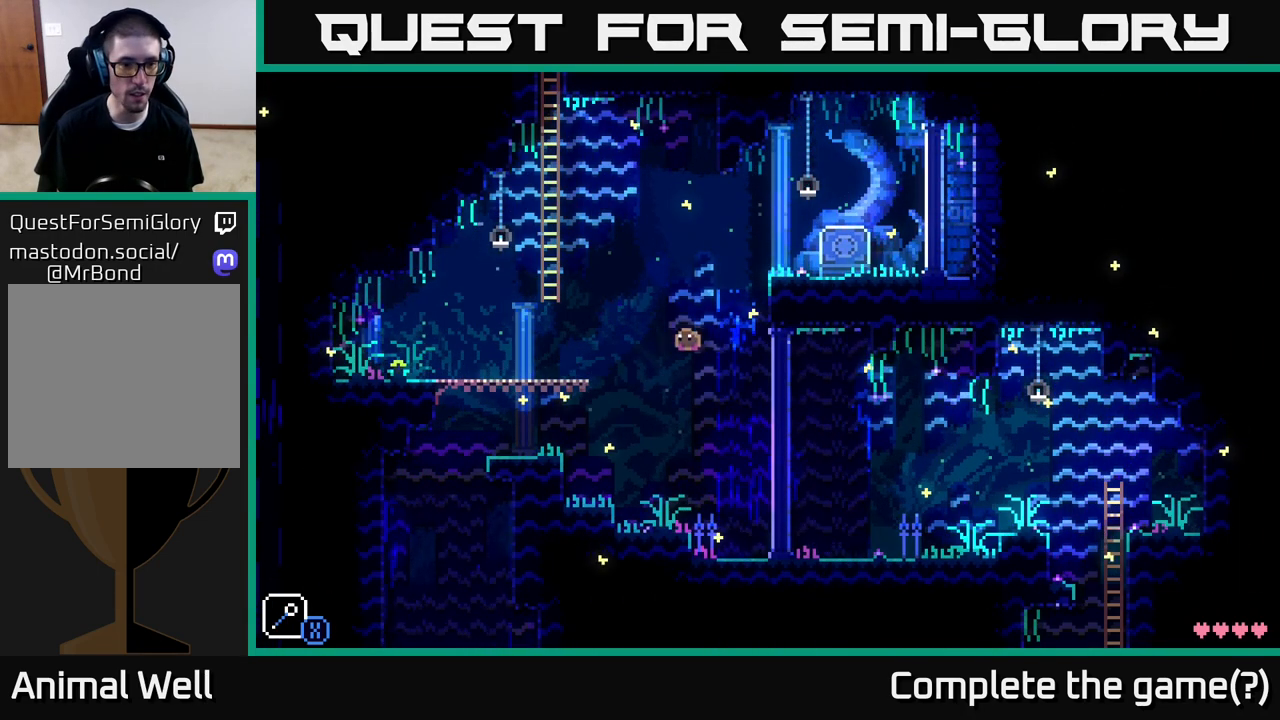
{"buttons": [], "left_stick": "right", "right_stick": "center", "events": [[67, "left_stick", "right"]]}
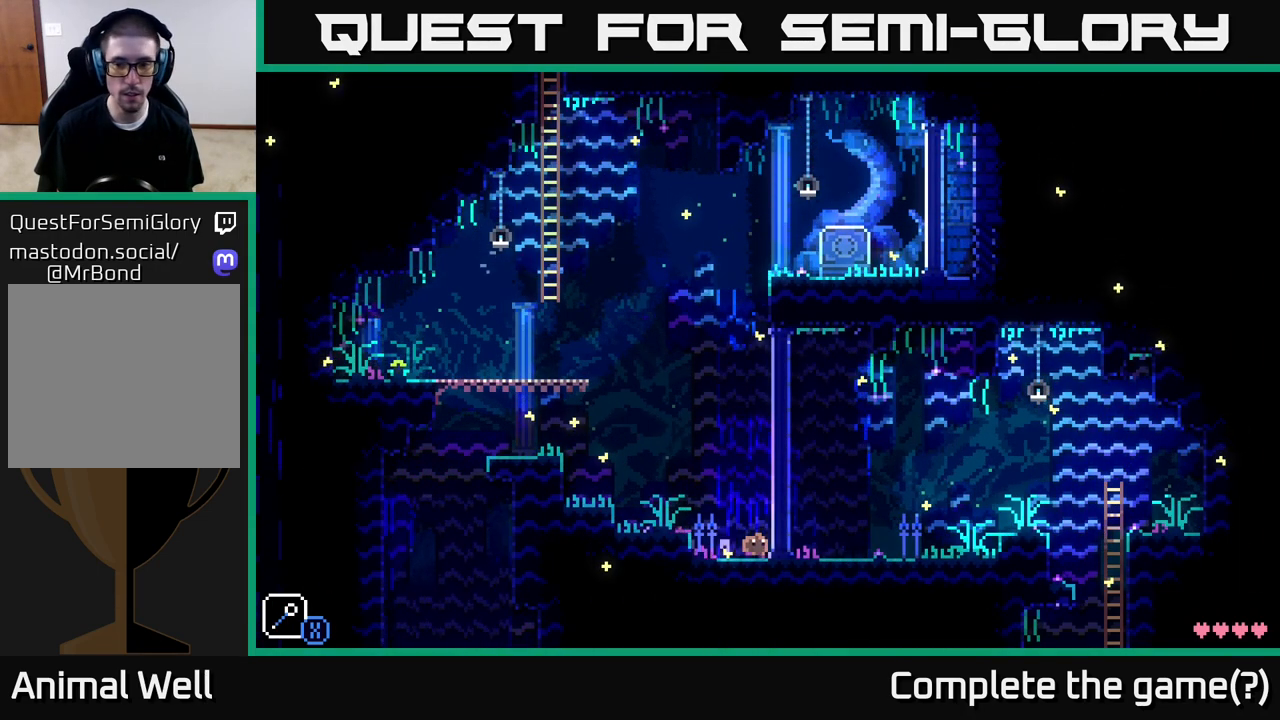
{"buttons": [], "left_stick": "right", "right_stick": "center", "events": []}
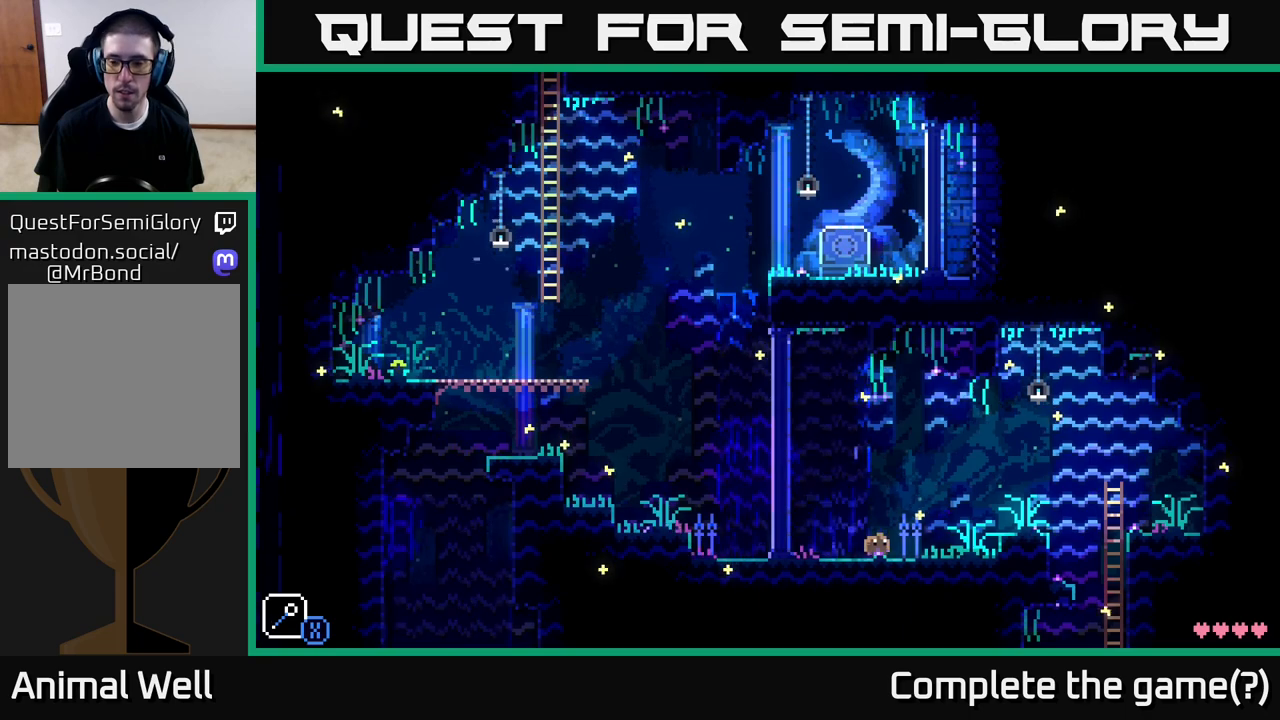
{"buttons": [], "left_stick": "right", "right_stick": "center", "events": [[200, "A", "down"], [317, "A", "up"]]}
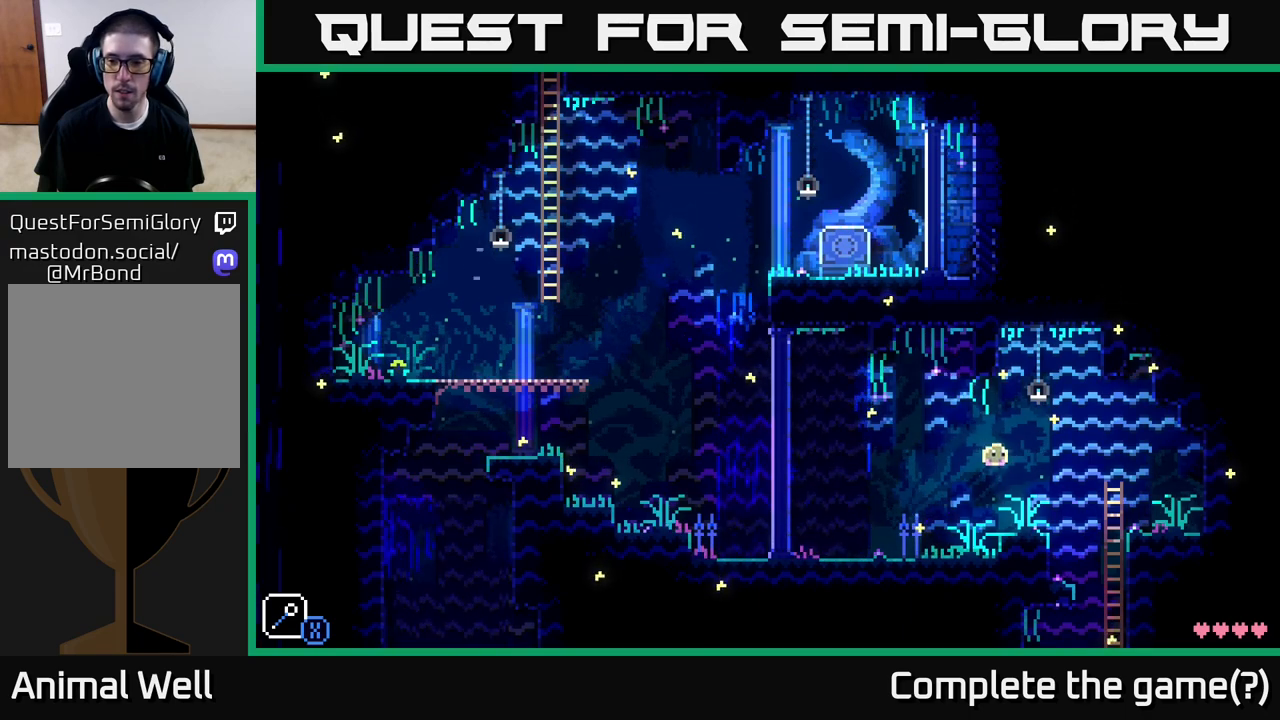
{"buttons": ["A"], "left_stick": "right", "right_stick": "center", "events": [[17, "left_stick", "center"], [150, "left_stick", "right"], [350, "A", "down"]]}
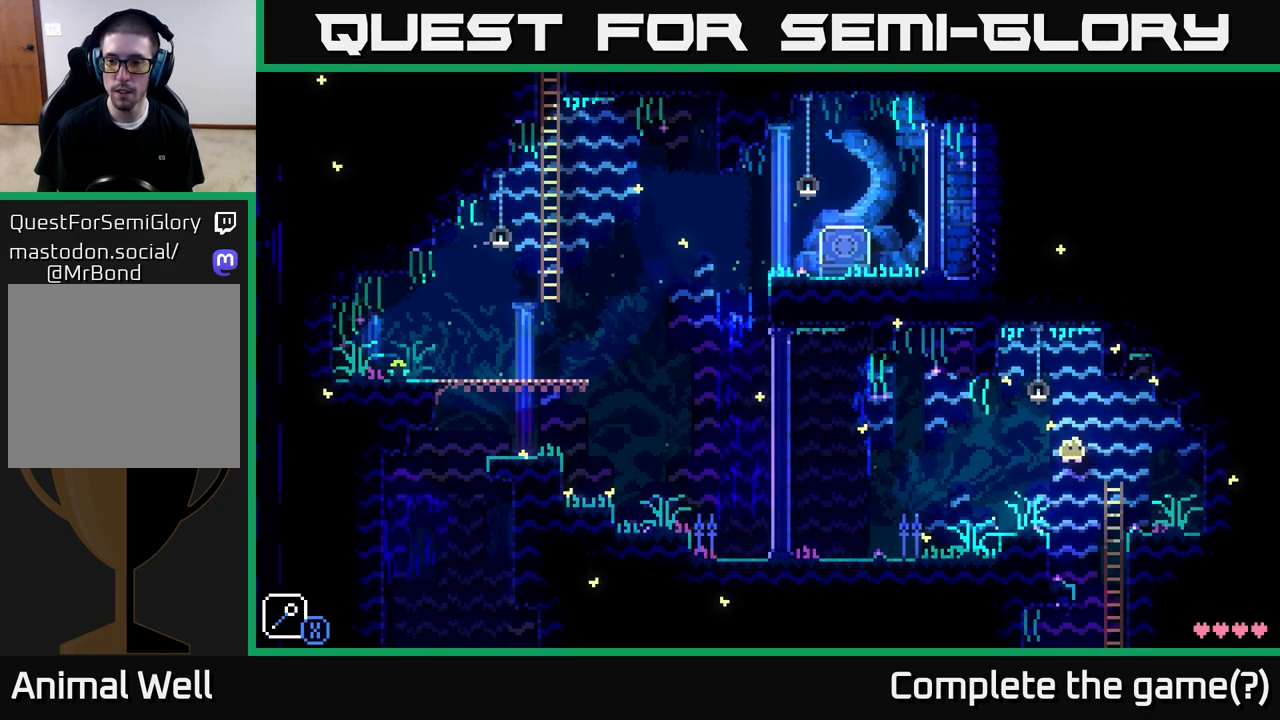
{"buttons": [], "left_stick": "right", "right_stick": "center", "events": [[217, "A", "up"]]}
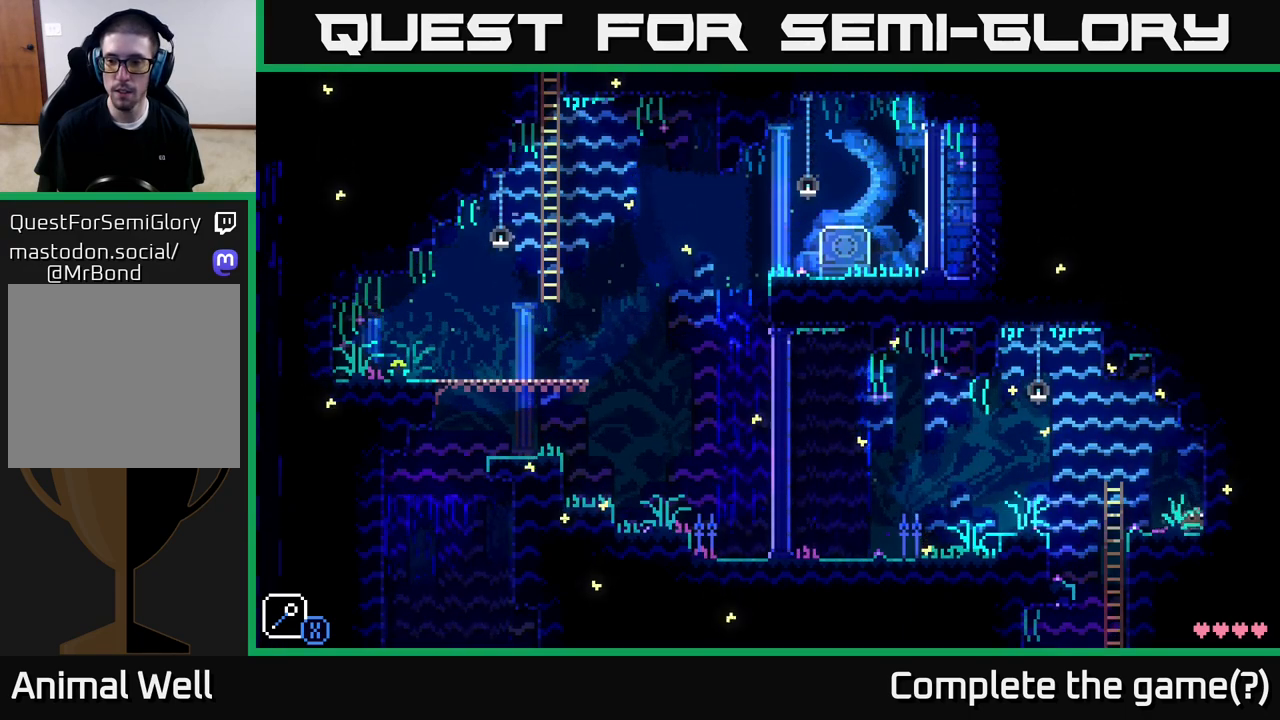
{"buttons": [], "left_stick": "left", "right_stick": "center", "events": [[50, "A", "down"], [367, "left_stick", "up"], [417, "left_stick", "left"], [433, "A", "up"]]}
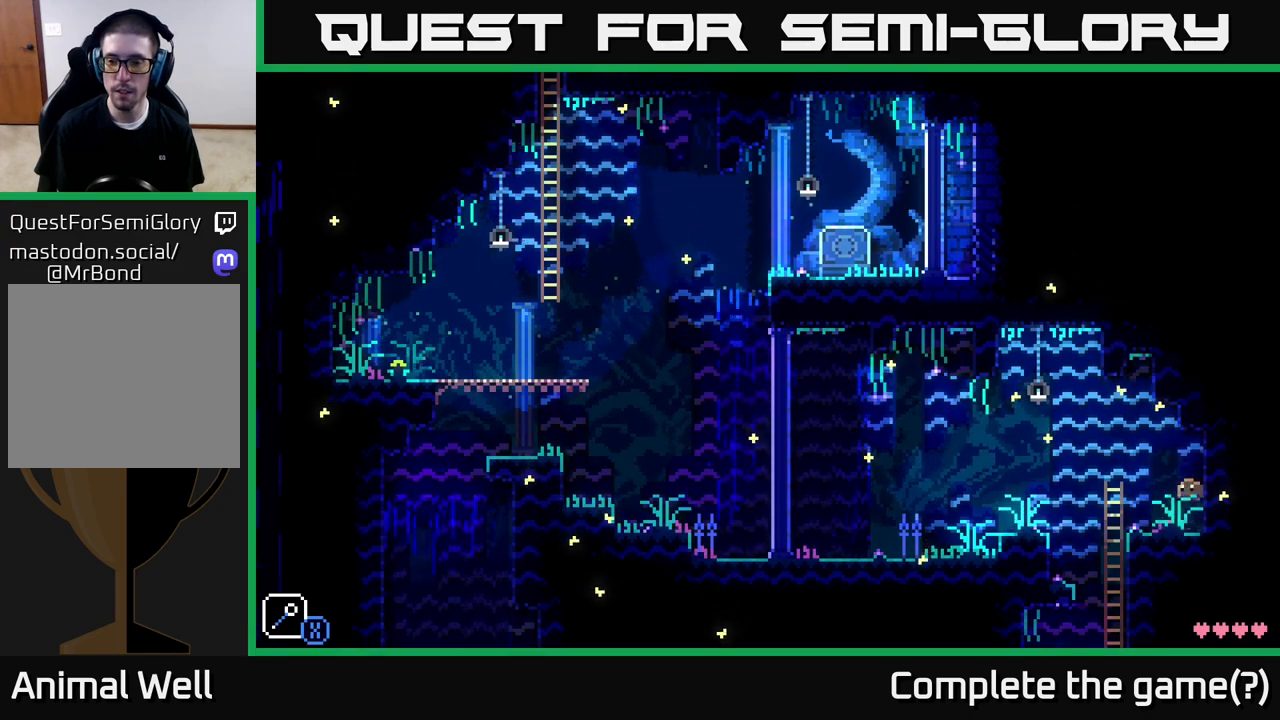
{"buttons": [], "left_stick": "center", "right_stick": "center", "events": [[433, "left_stick", "center"]]}
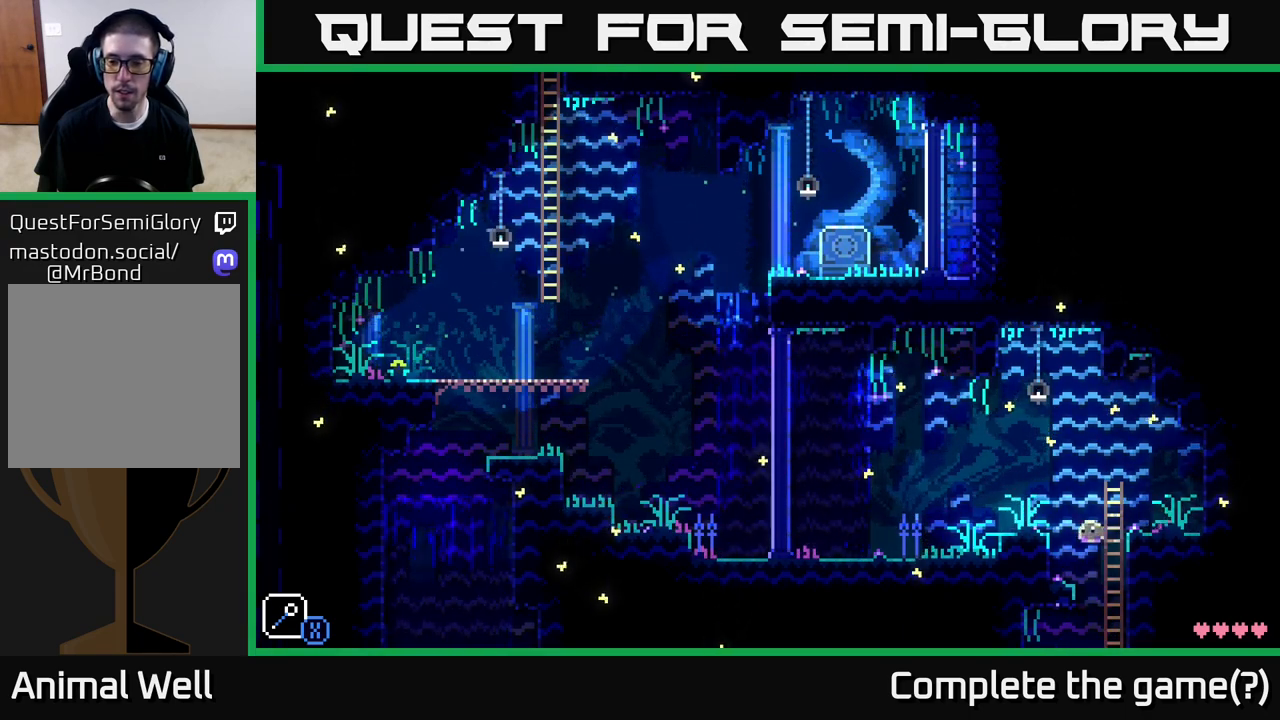
{"buttons": [], "left_stick": "up", "right_stick": "center", "events": [[150, "left_stick", "right"], [417, "left_stick", "up"]]}
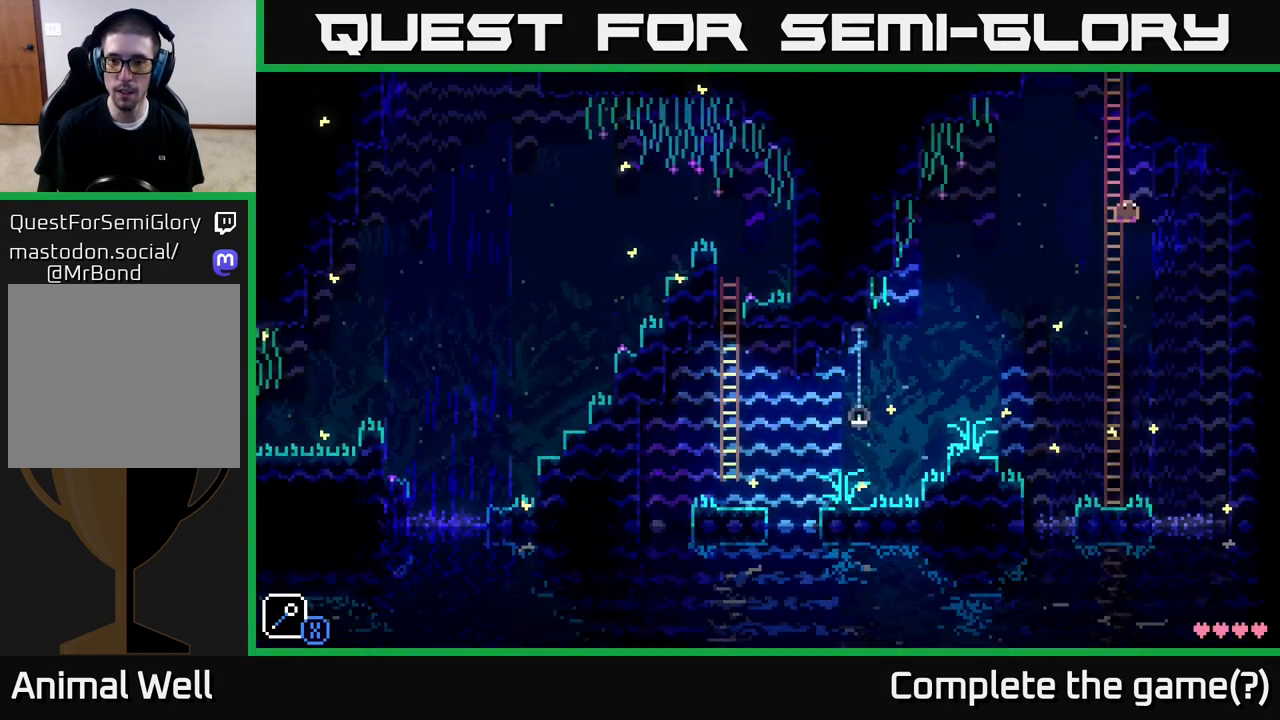
{"buttons": [], "left_stick": "left", "right_stick": "center", "events": [[183, "left_stick", "center"], [483, "left_stick", "left"]]}
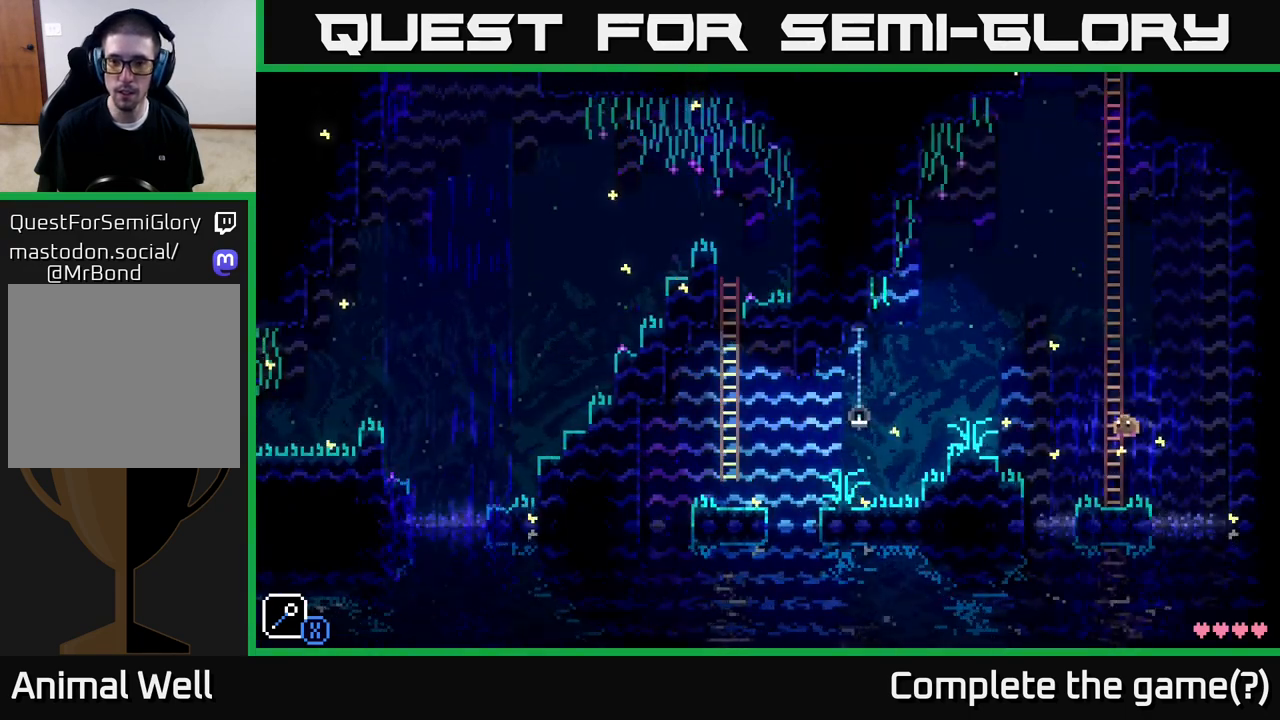
{"buttons": ["A"], "left_stick": "left", "right_stick": "center", "events": [[33, "left_stick", "up-left"], [183, "left_stick", "center"], [317, "left_stick", "left"], [417, "A", "down"]]}
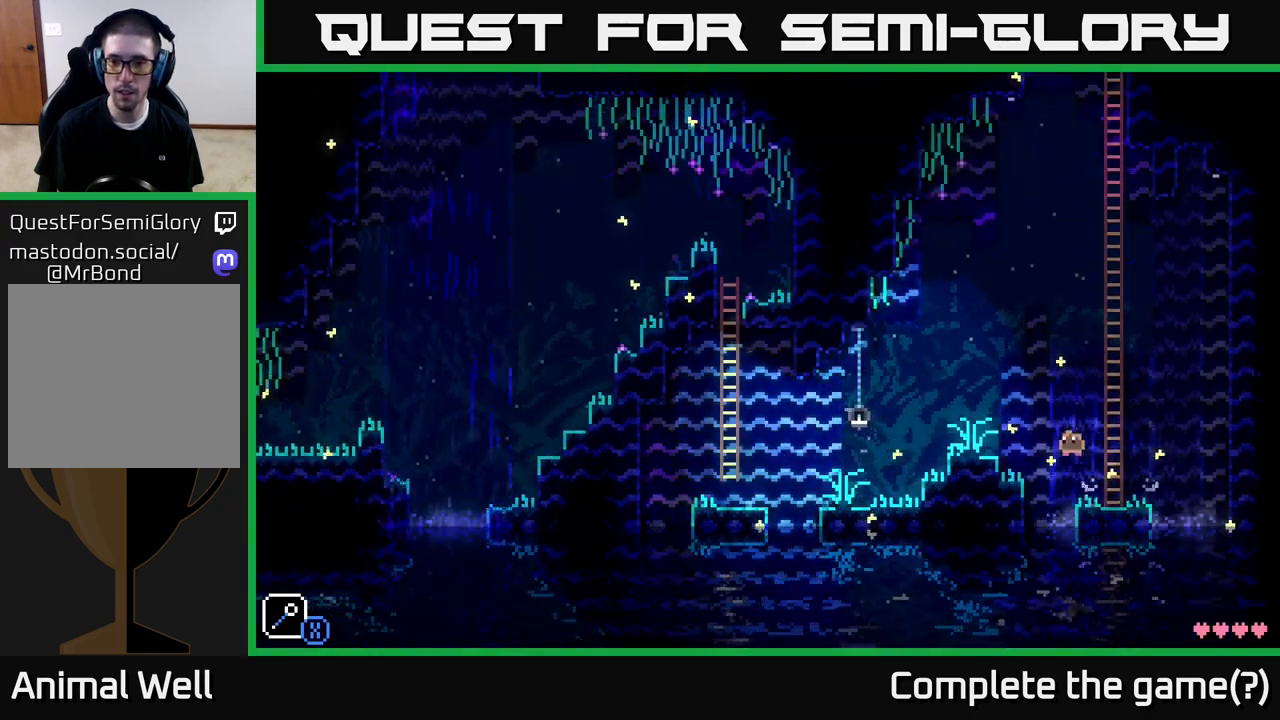
{"buttons": [], "left_stick": "left", "right_stick": "center", "events": [[200, "A", "up"]]}
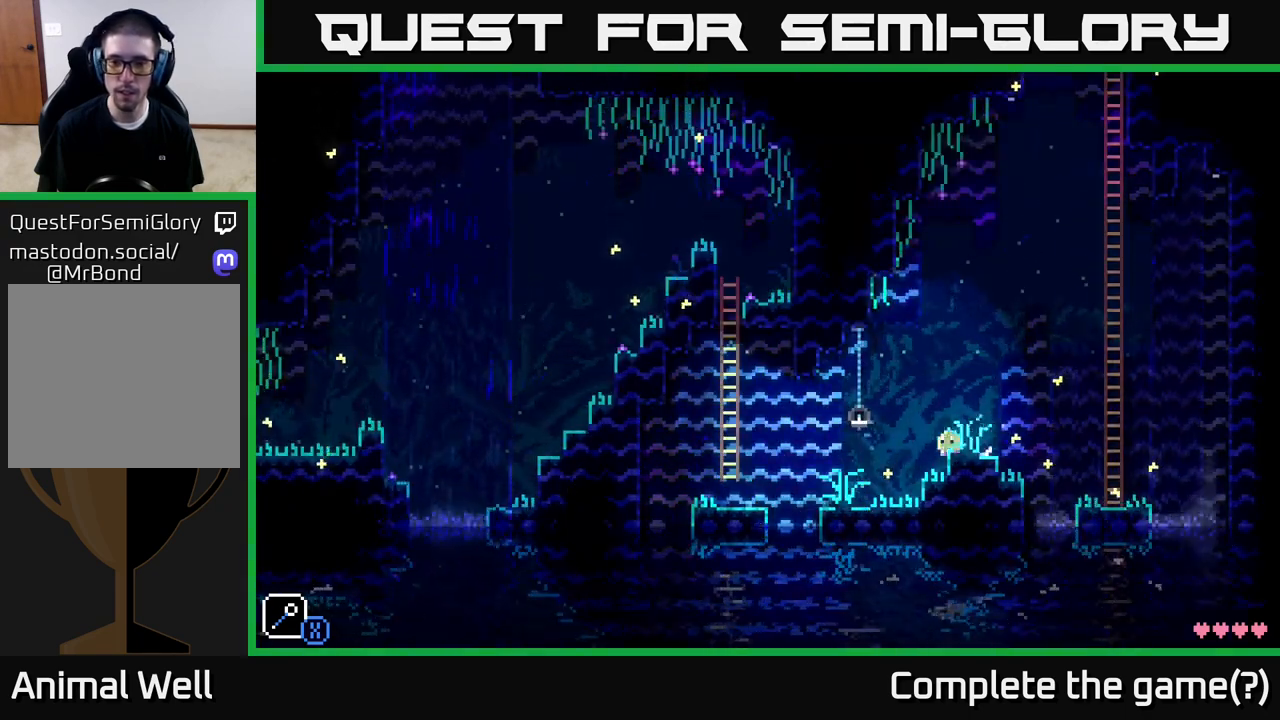
{"buttons": [], "left_stick": "left", "right_stick": "center", "events": []}
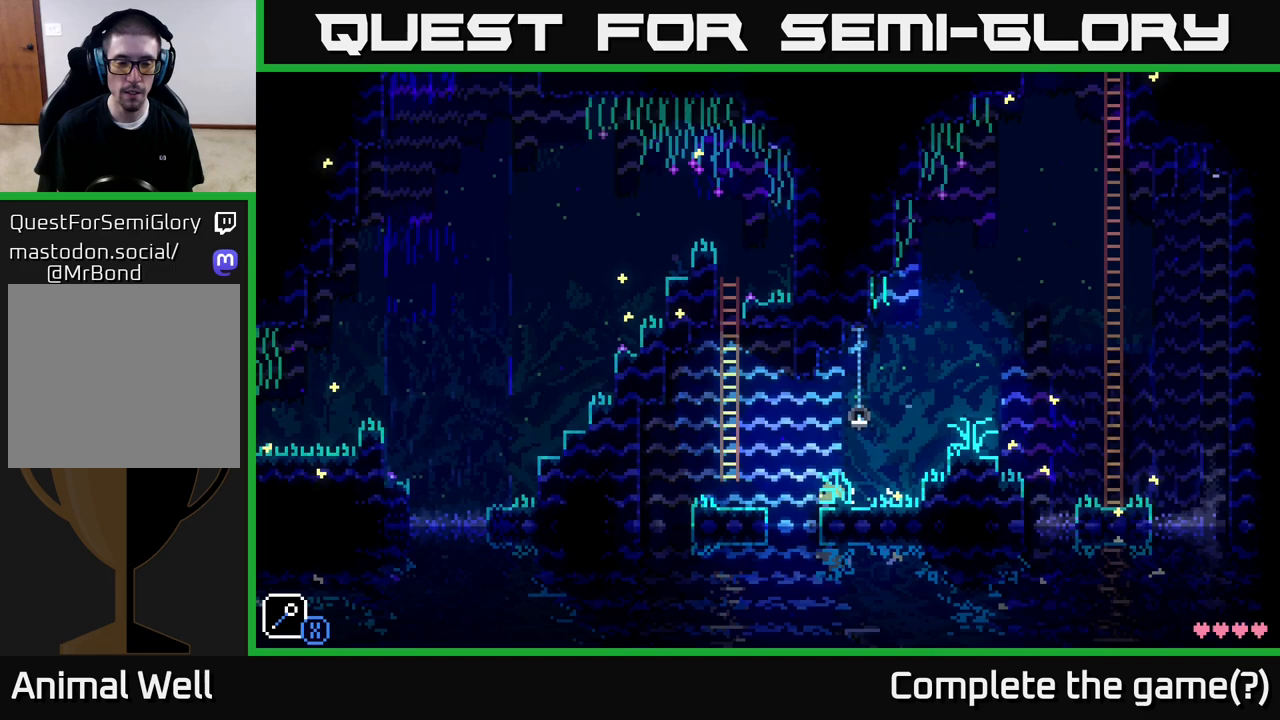
{"buttons": [], "left_stick": "up", "right_stick": "center", "events": [[17, "A", "down"], [350, "A", "up"], [400, "left_stick", "up"]]}
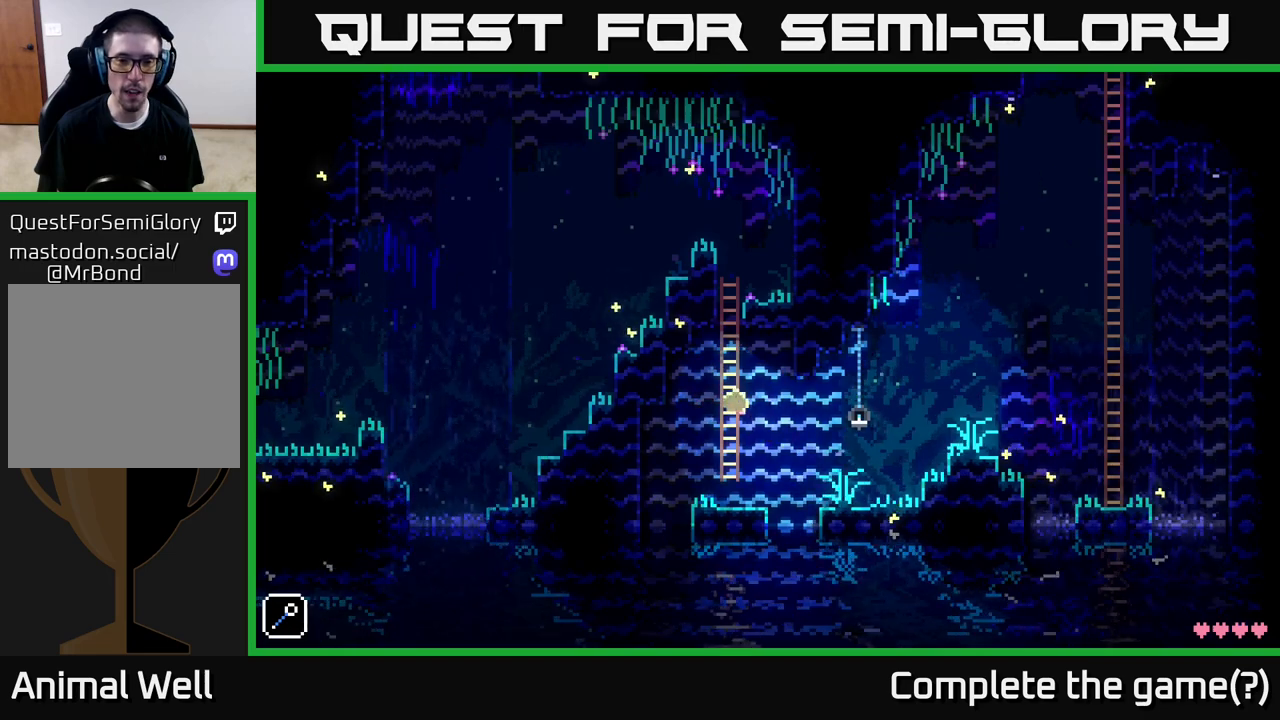
{"buttons": [], "left_stick": "up", "right_stick": "center", "events": []}
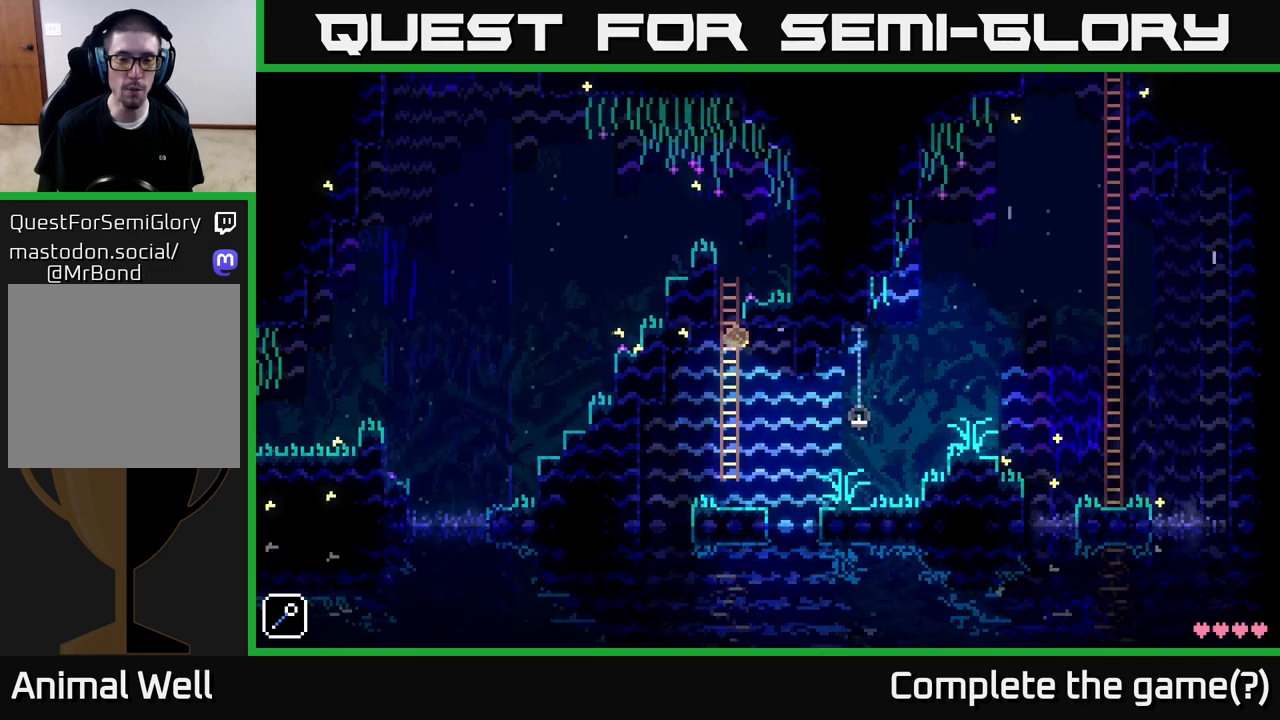
{"buttons": [], "left_stick": "up", "right_stick": "center", "events": []}
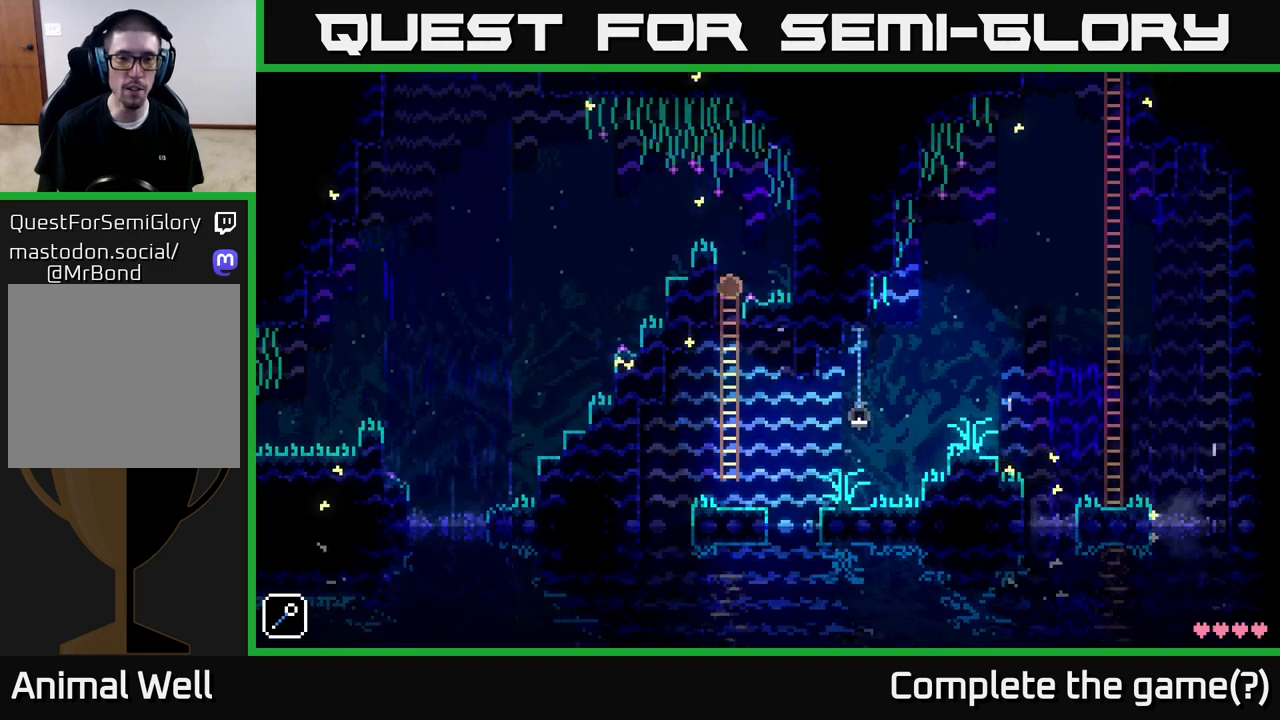
{"buttons": [], "left_stick": "left", "right_stick": "center", "events": [[33, "A", "down"], [83, "left_stick", "left"], [400, "A", "up"]]}
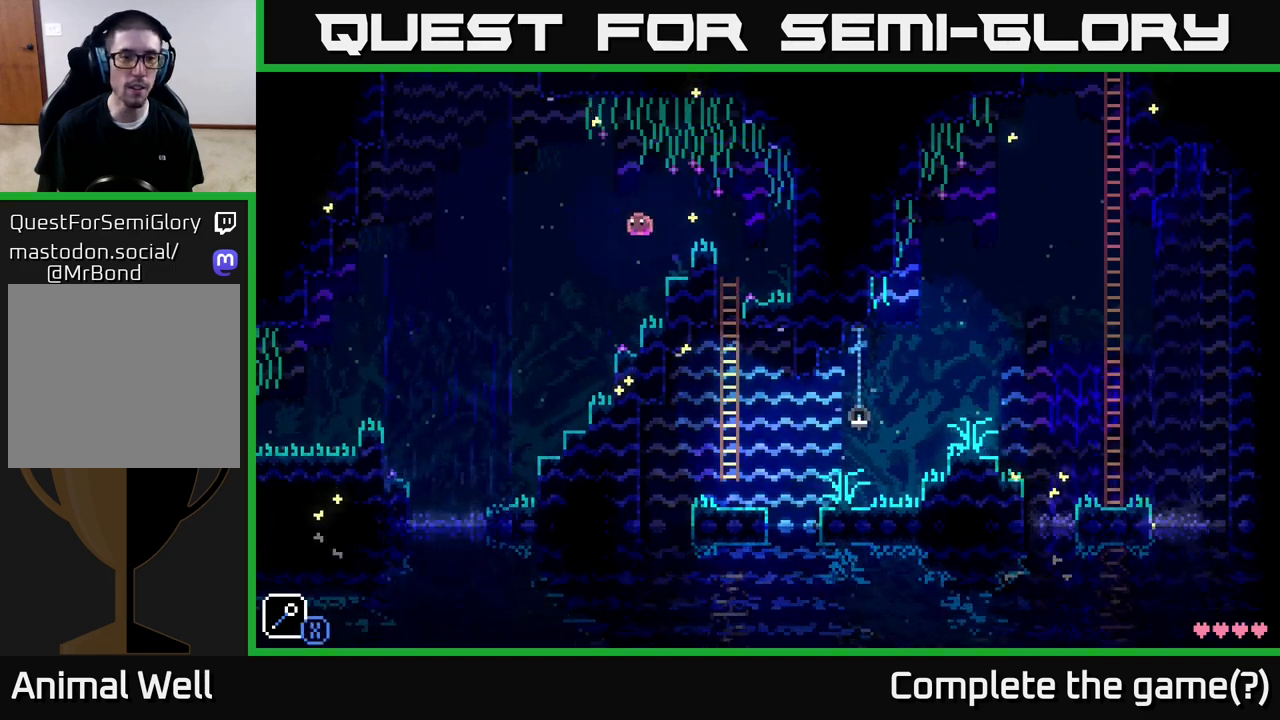
{"buttons": [], "left_stick": "center", "right_stick": "center", "events": [[433, "left_stick", "center"]]}
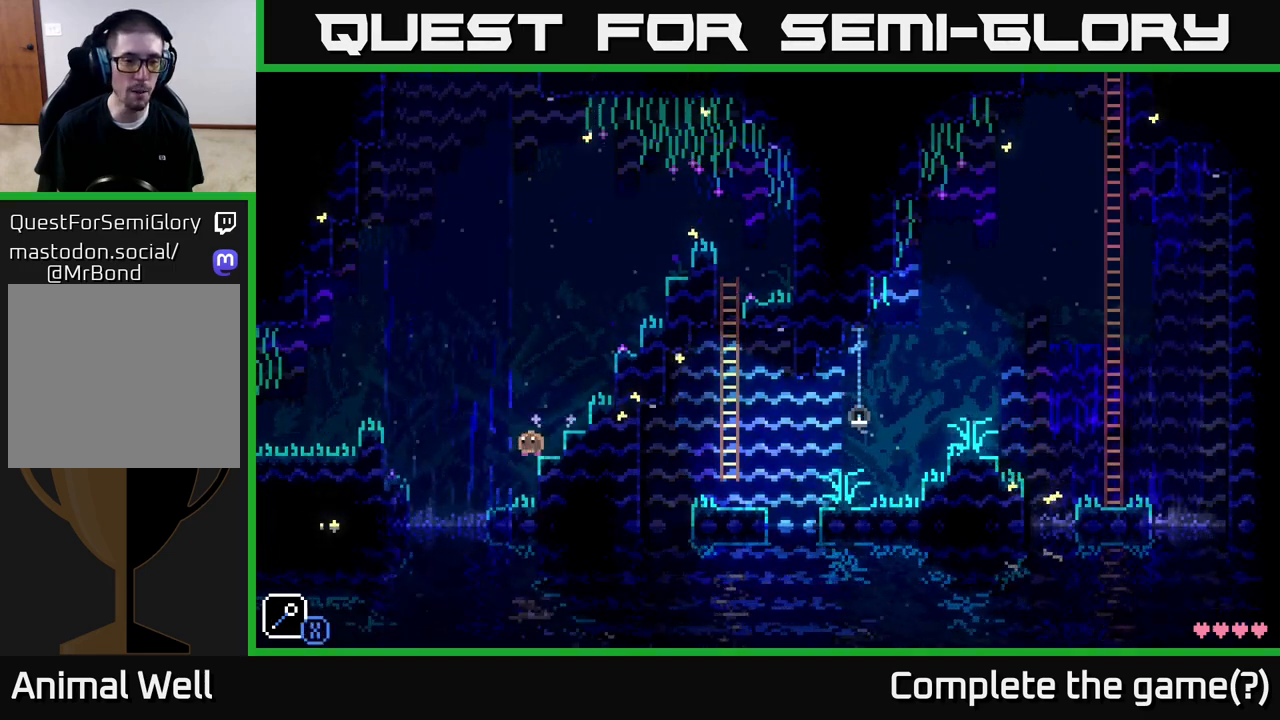
{"buttons": [], "left_stick": "left", "right_stick": "center", "events": [[333, "left_stick", "left"]]}
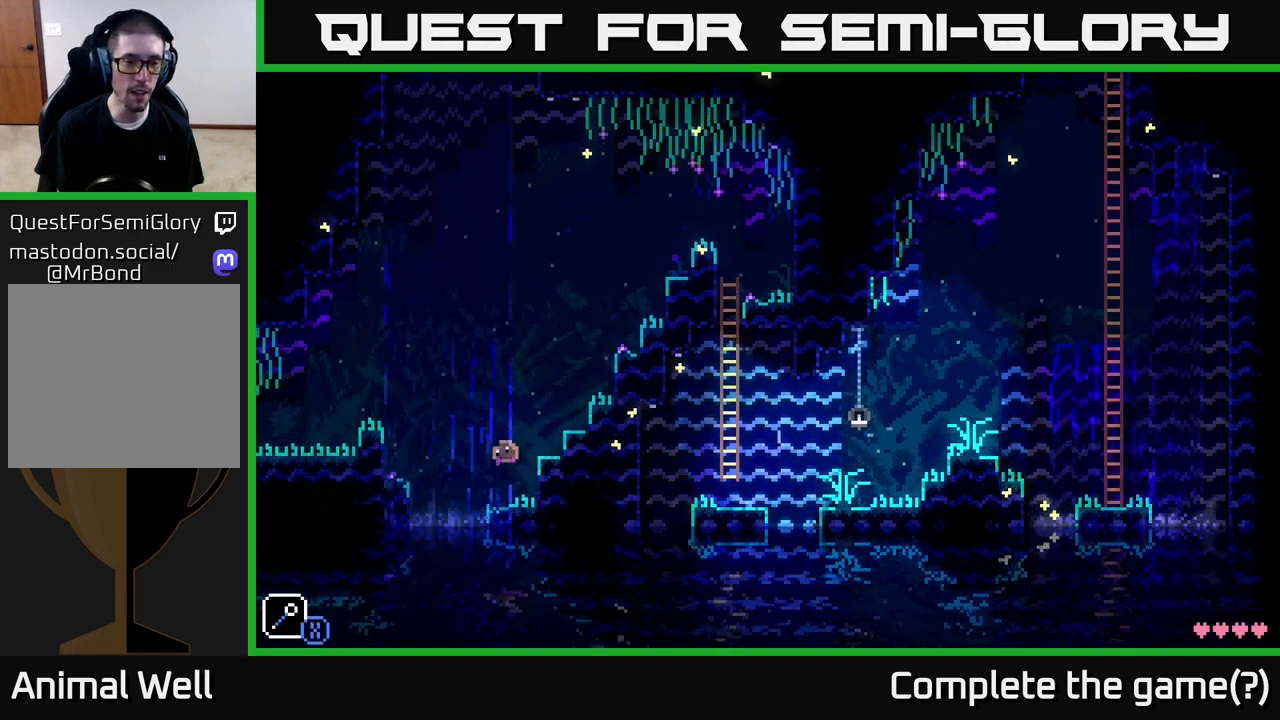
{"buttons": ["A"], "left_stick": "left", "right_stick": "center", "events": [[167, "A", "down"]]}
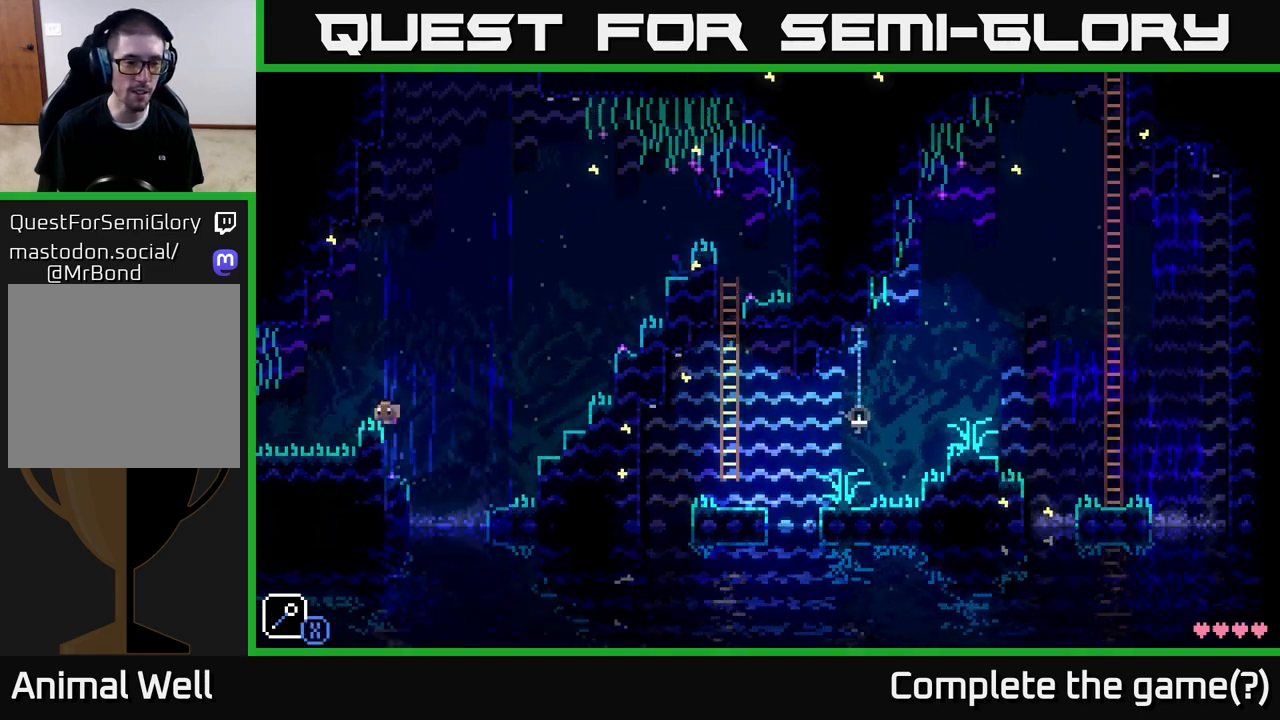
{"buttons": [], "left_stick": "left", "right_stick": "center", "events": [[67, "A", "up"]]}
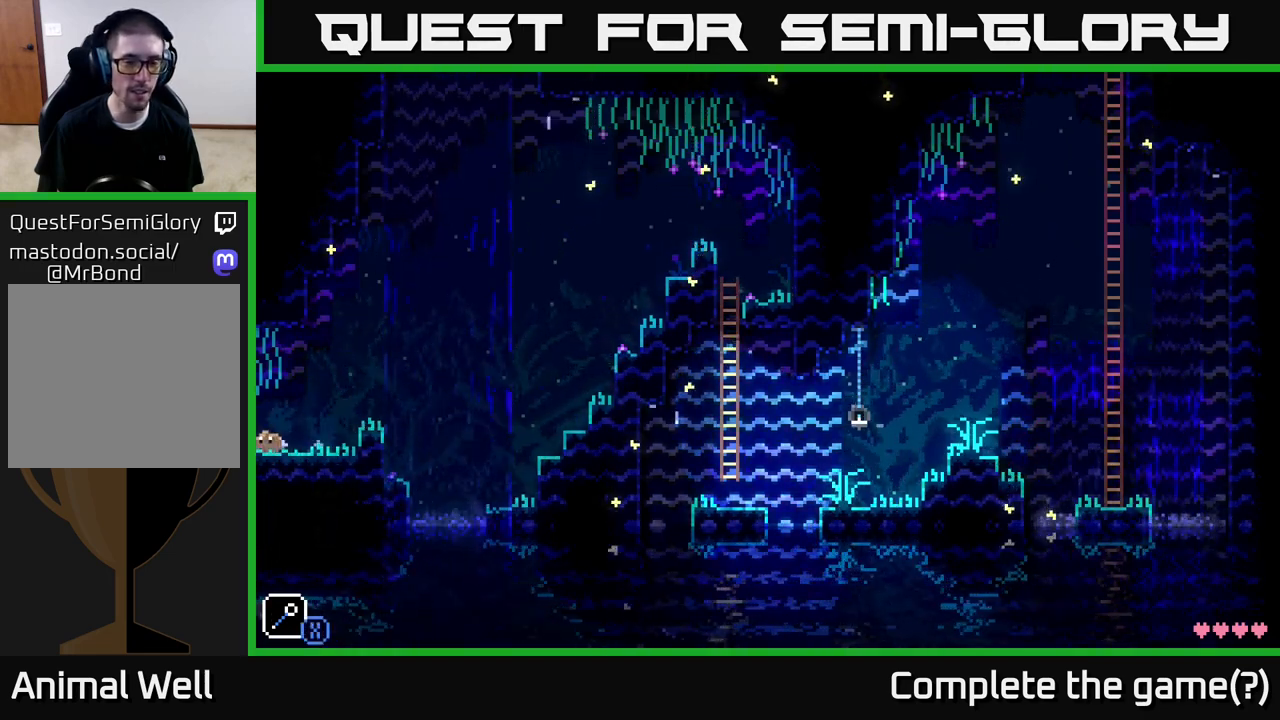
{"buttons": [], "left_stick": "left", "right_stick": "center", "events": [[267, "left_stick", "center"], [383, "left_stick", "left"]]}
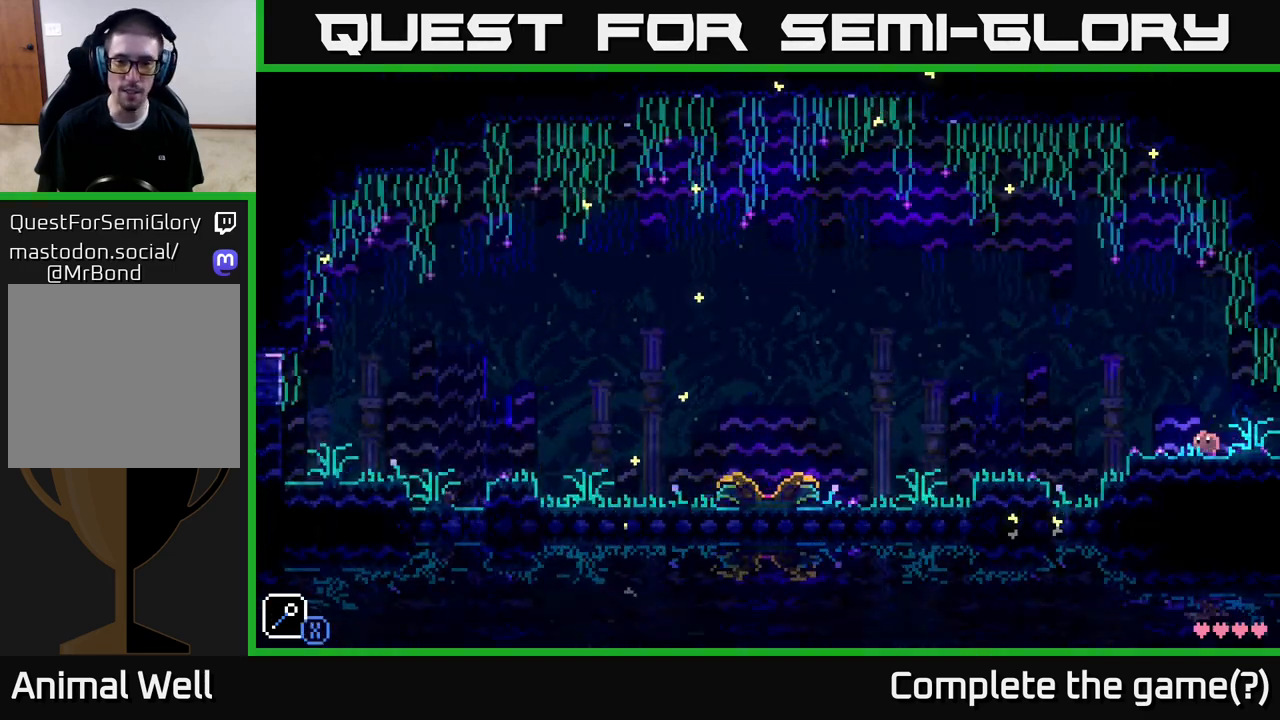
{"buttons": ["A"], "left_stick": "left", "right_stick": "center", "events": [[350, "A", "down"]]}